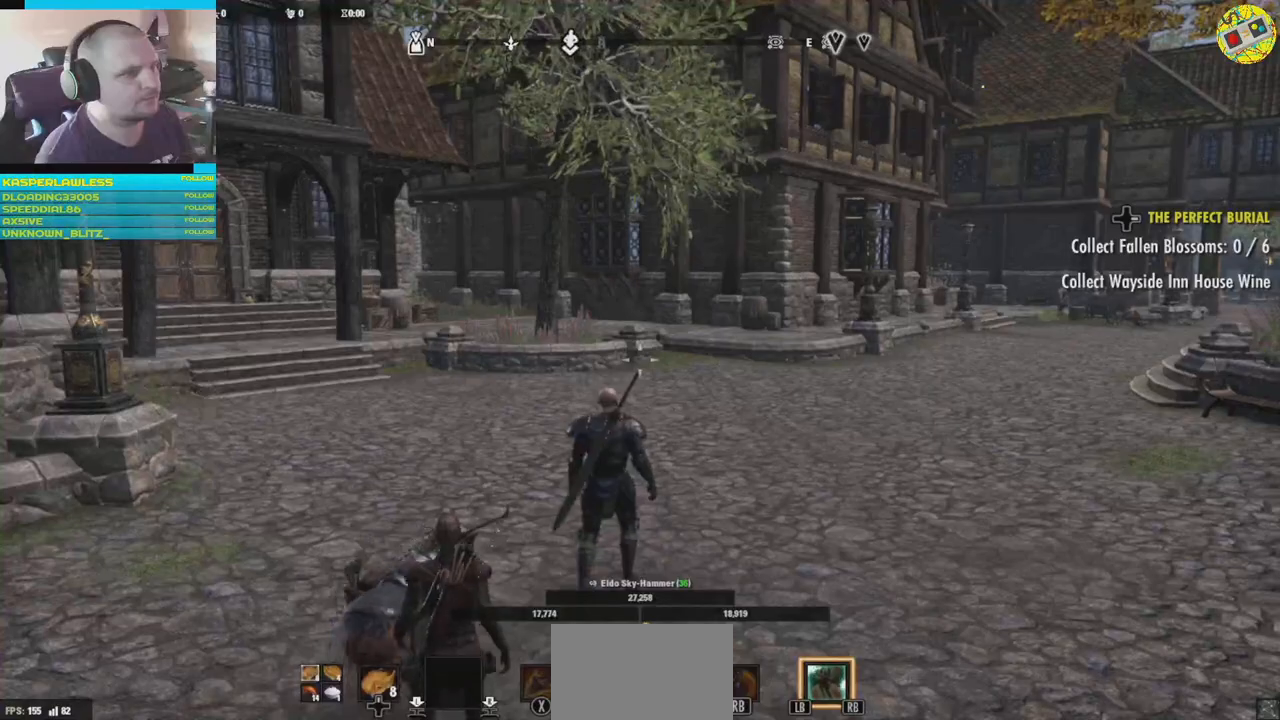
Gameplay with a controller (Xbox layout); each line is a JSON object with the inputs held at the frame after it. "events" lists button and stick changes between this image and that frame as [ms after this image, input, new state], when the widget could be followed in between. Not read: HOME L3.
{"buttons": [], "left_stick": "center", "right_stick": "center", "events": [[384, "SELECT", "up"]]}
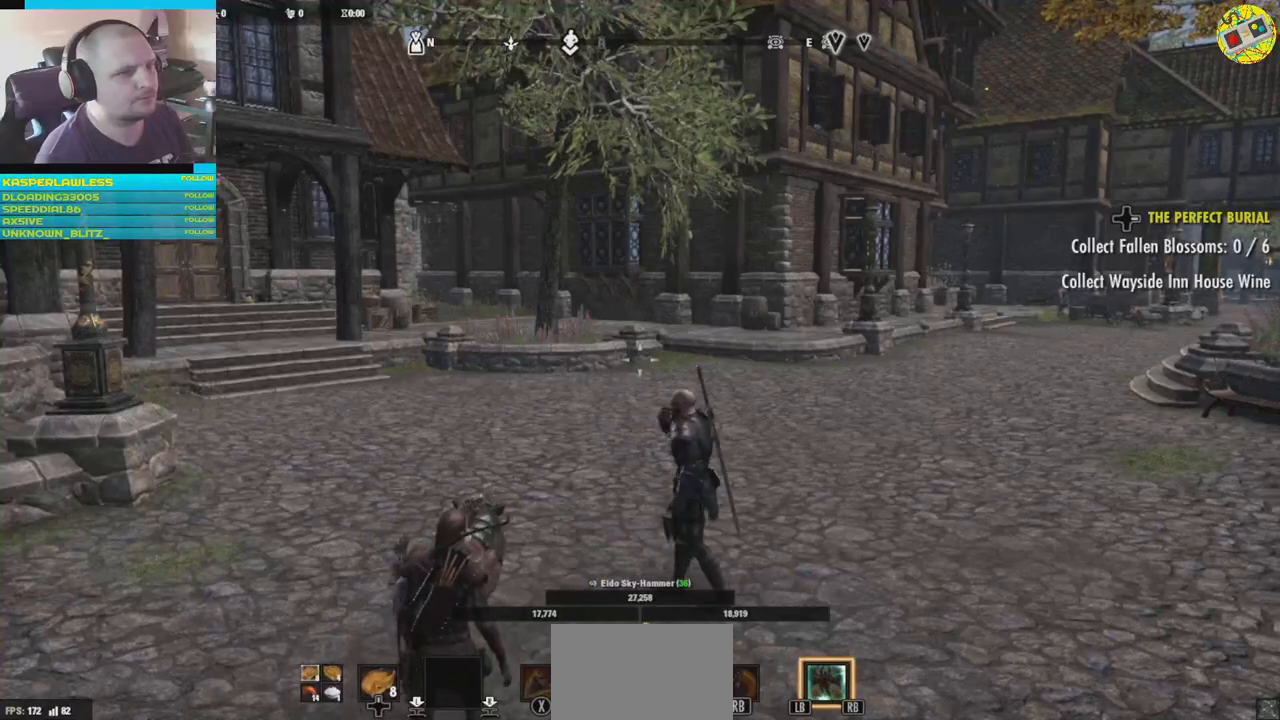
{"buttons": [], "left_stick": "center", "right_stick": "center", "events": []}
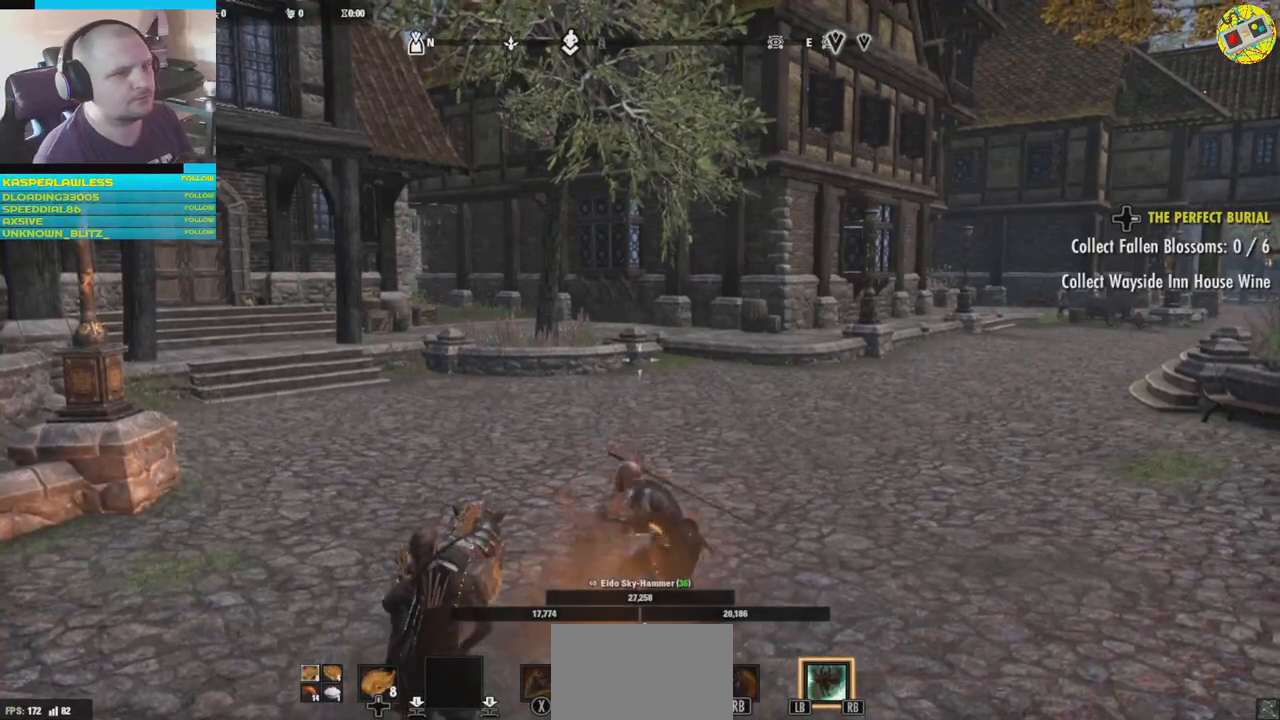
{"buttons": [], "left_stick": "up", "right_stick": "right", "events": [[33, "left_stick", "up"], [417, "right_stick", "right"]]}
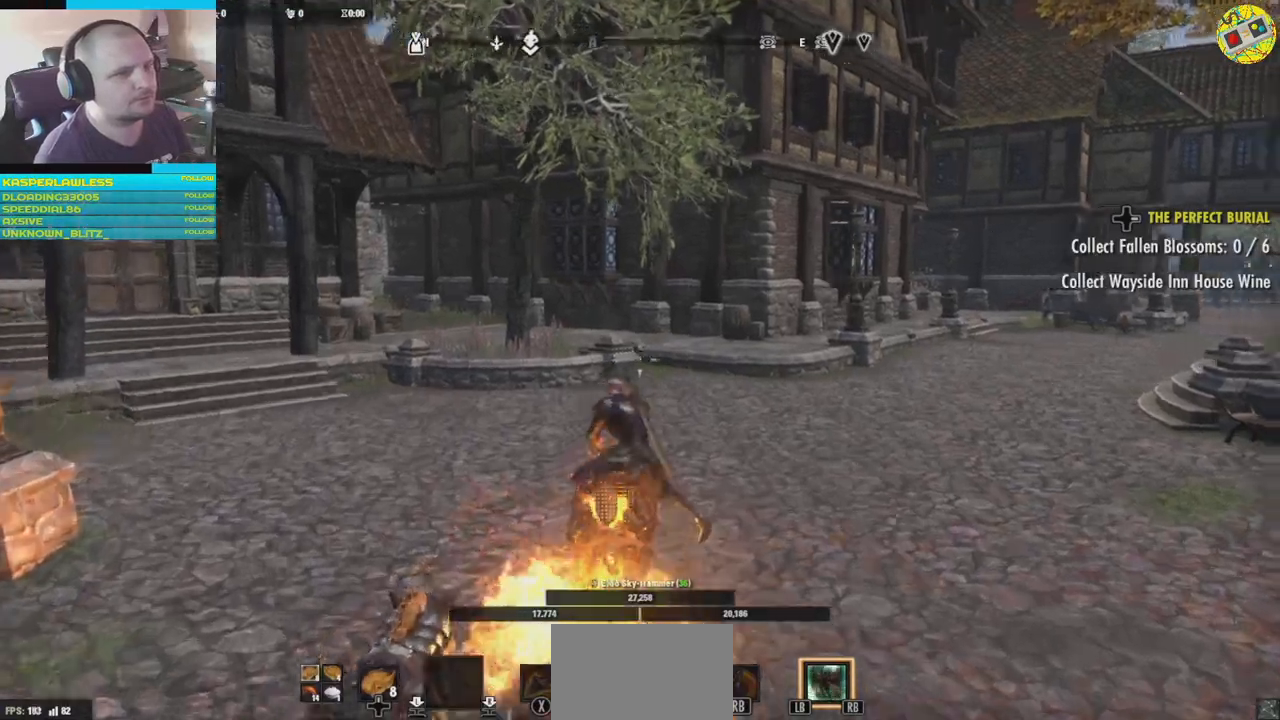
{"buttons": [], "left_stick": "up", "right_stick": "right", "events": []}
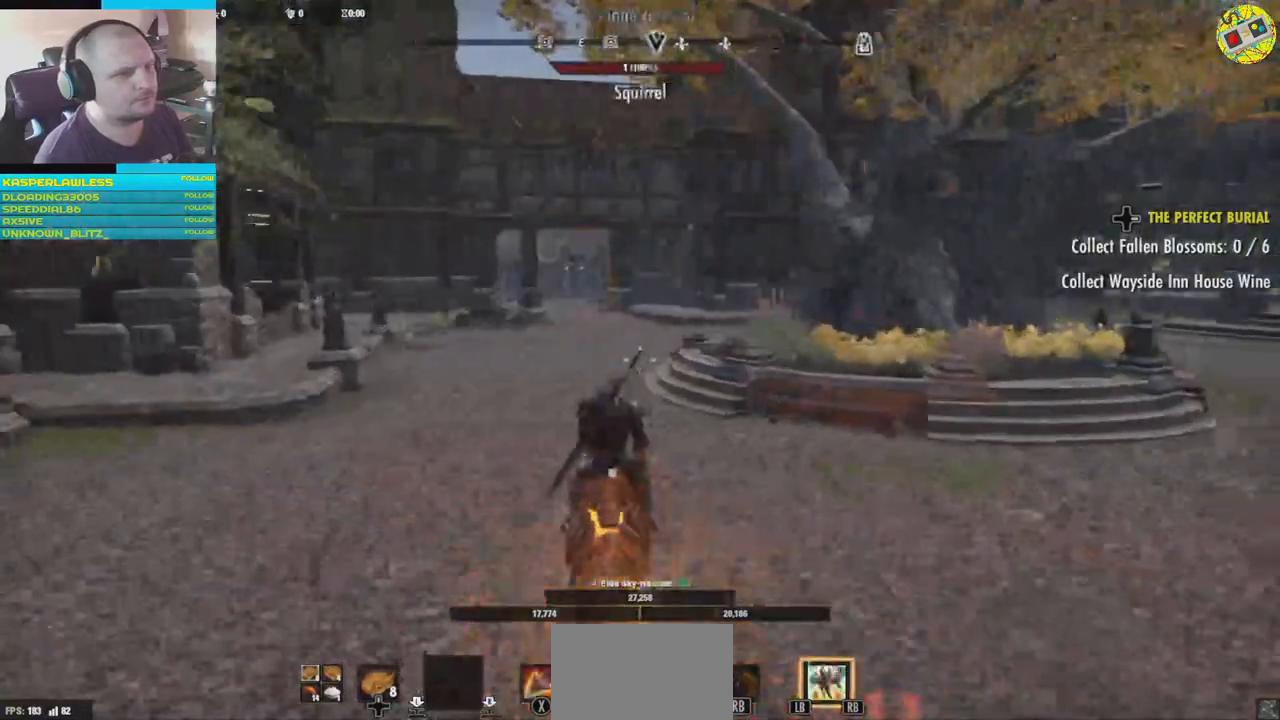
{"buttons": [], "left_stick": "up", "right_stick": "center", "events": [[17, "right_stick", "center"]]}
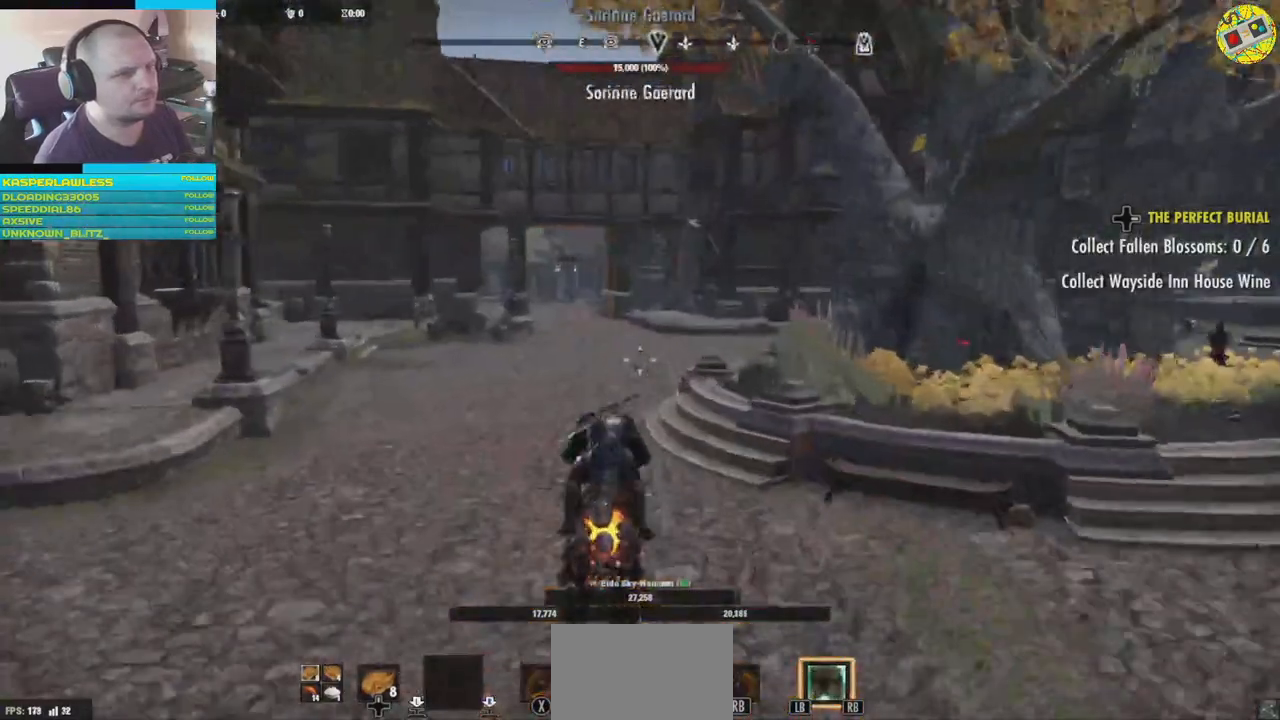
{"buttons": [], "left_stick": "up", "right_stick": "center", "events": []}
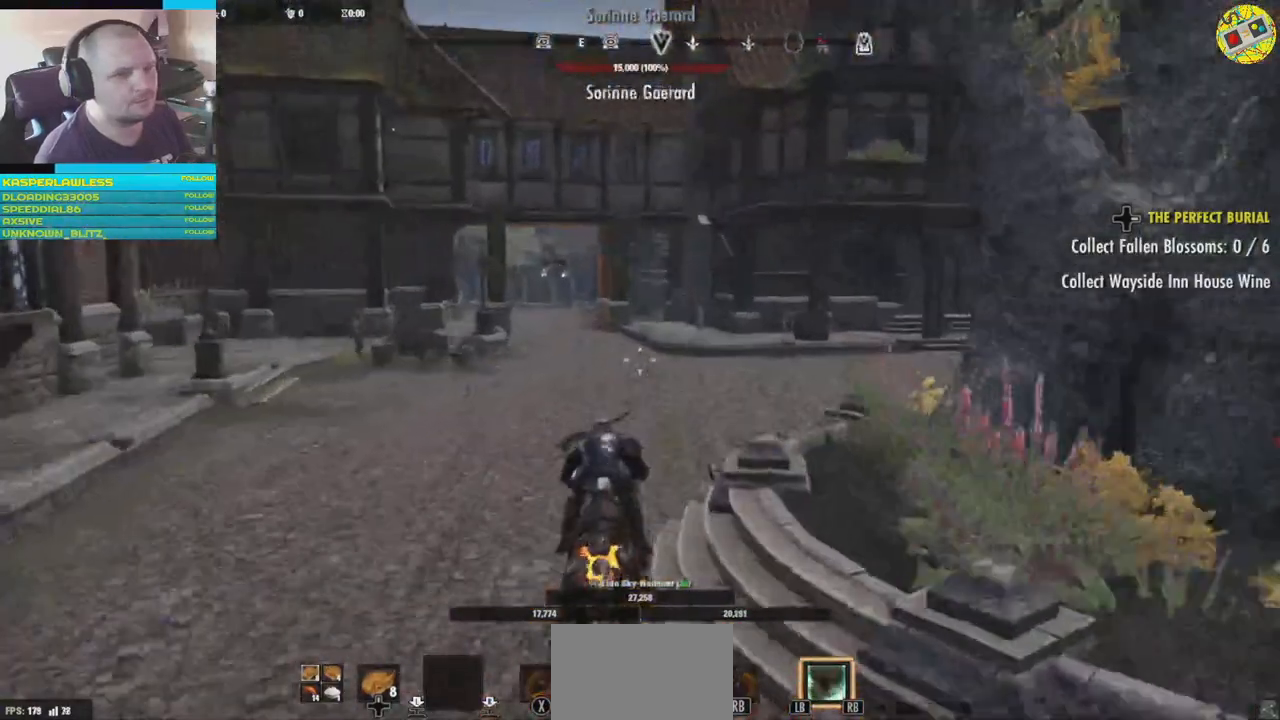
{"buttons": [], "left_stick": "up", "right_stick": "right", "events": [[167, "right_stick", "right"]]}
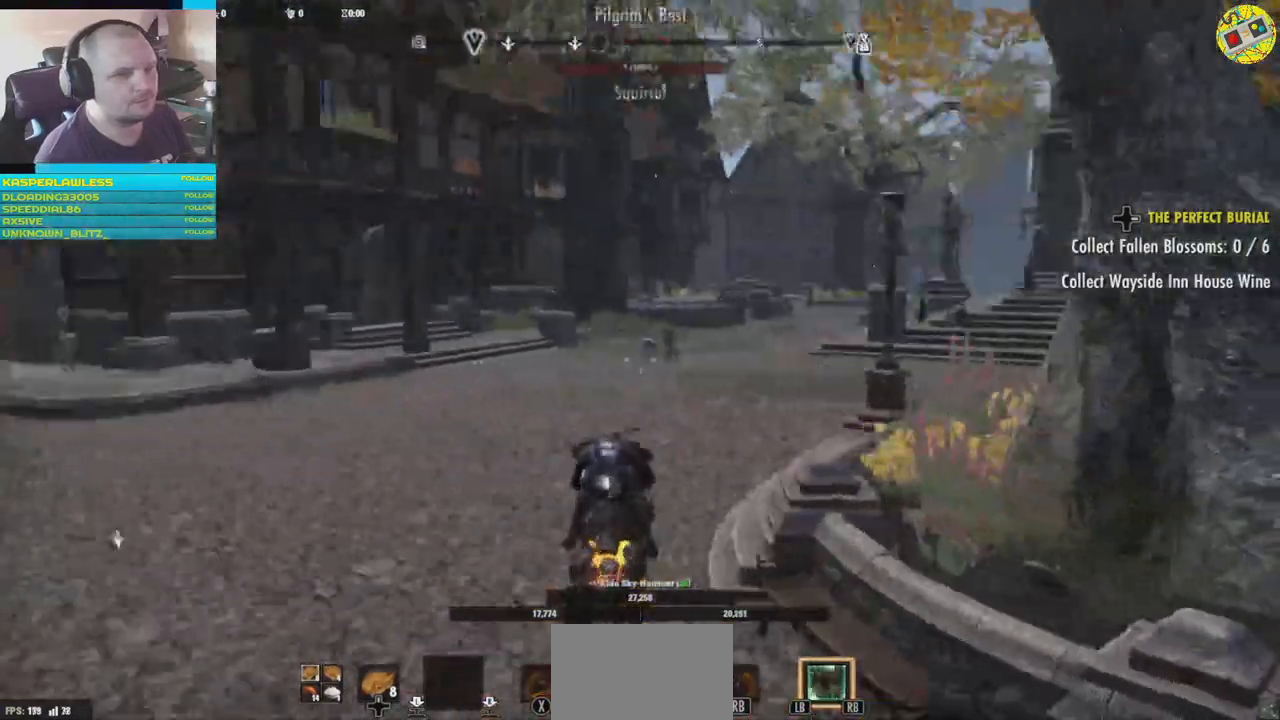
{"buttons": [], "left_stick": "up", "right_stick": "right", "events": []}
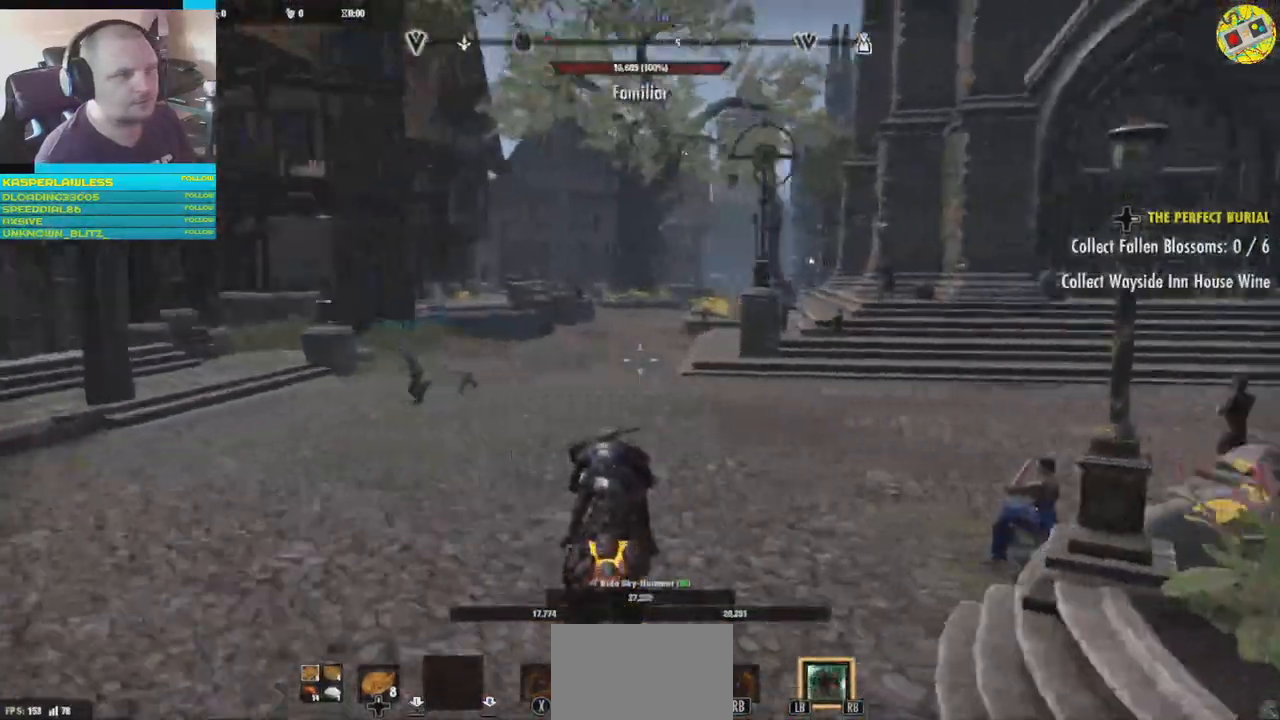
{"buttons": [], "left_stick": "up", "right_stick": "right", "events": []}
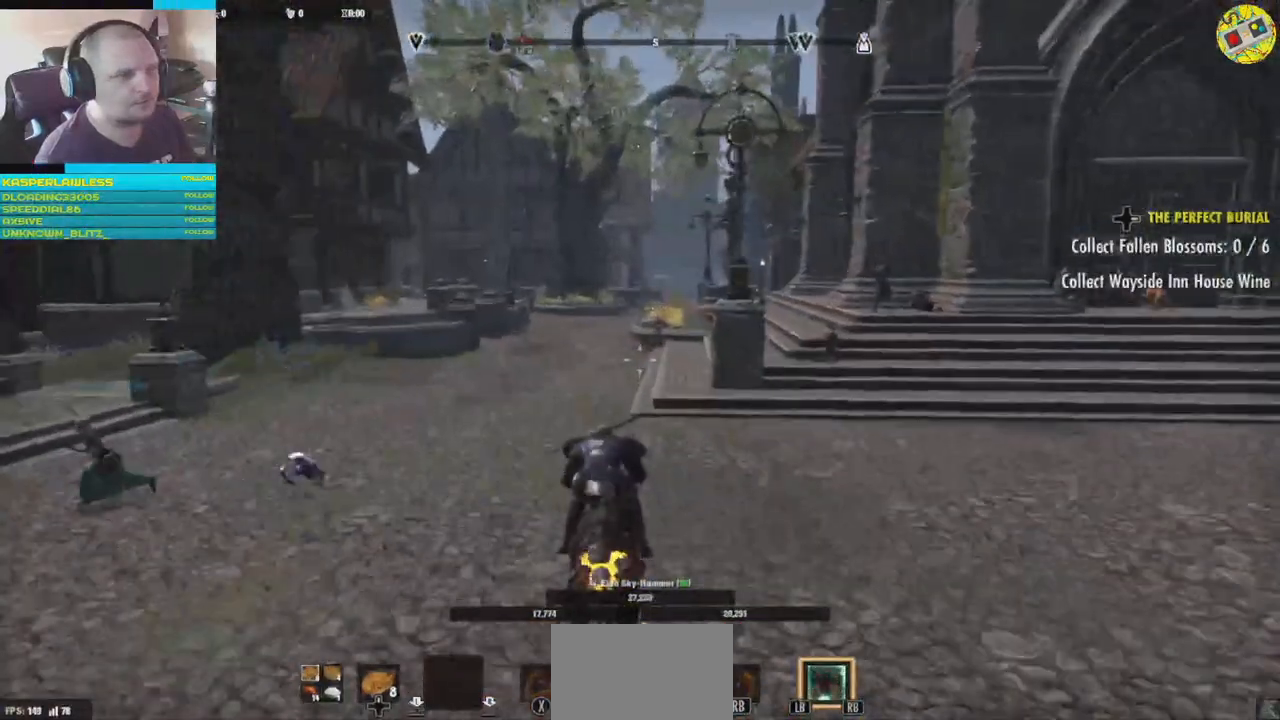
{"buttons": [], "left_stick": "up", "right_stick": "right", "events": []}
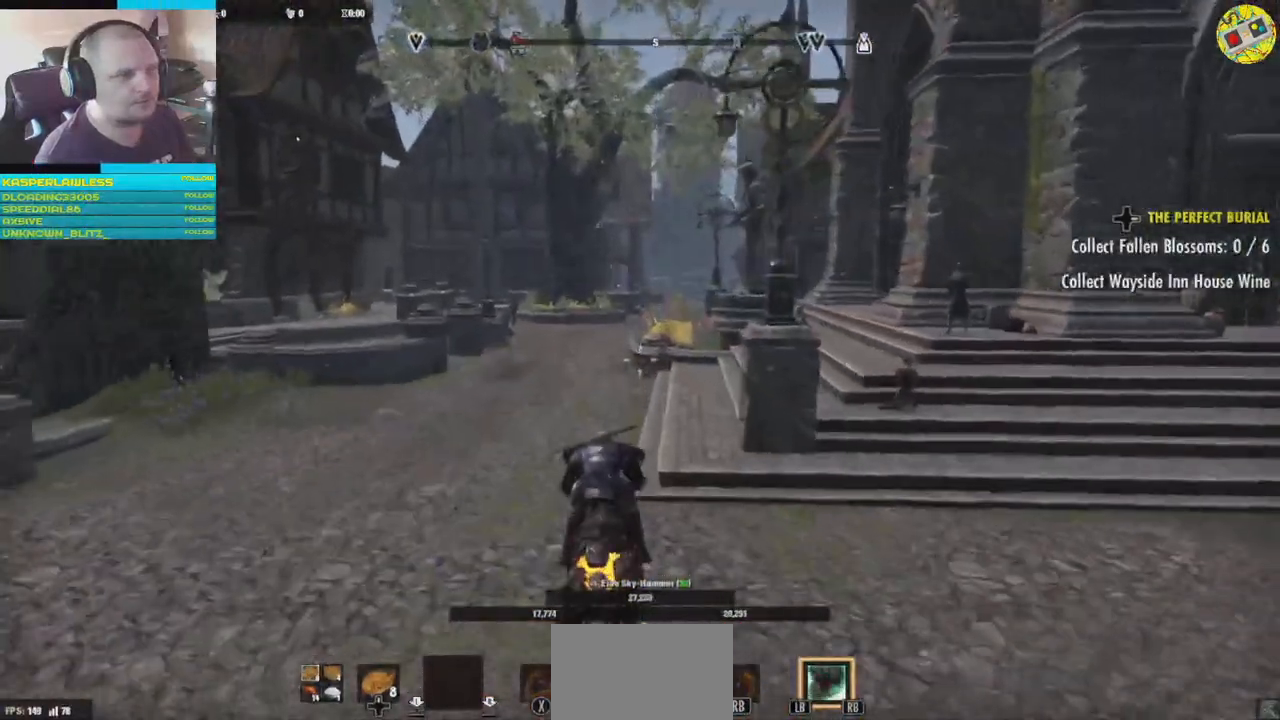
{"buttons": [], "left_stick": "up", "right_stick": "center", "events": [[34, "right_stick", "center"]]}
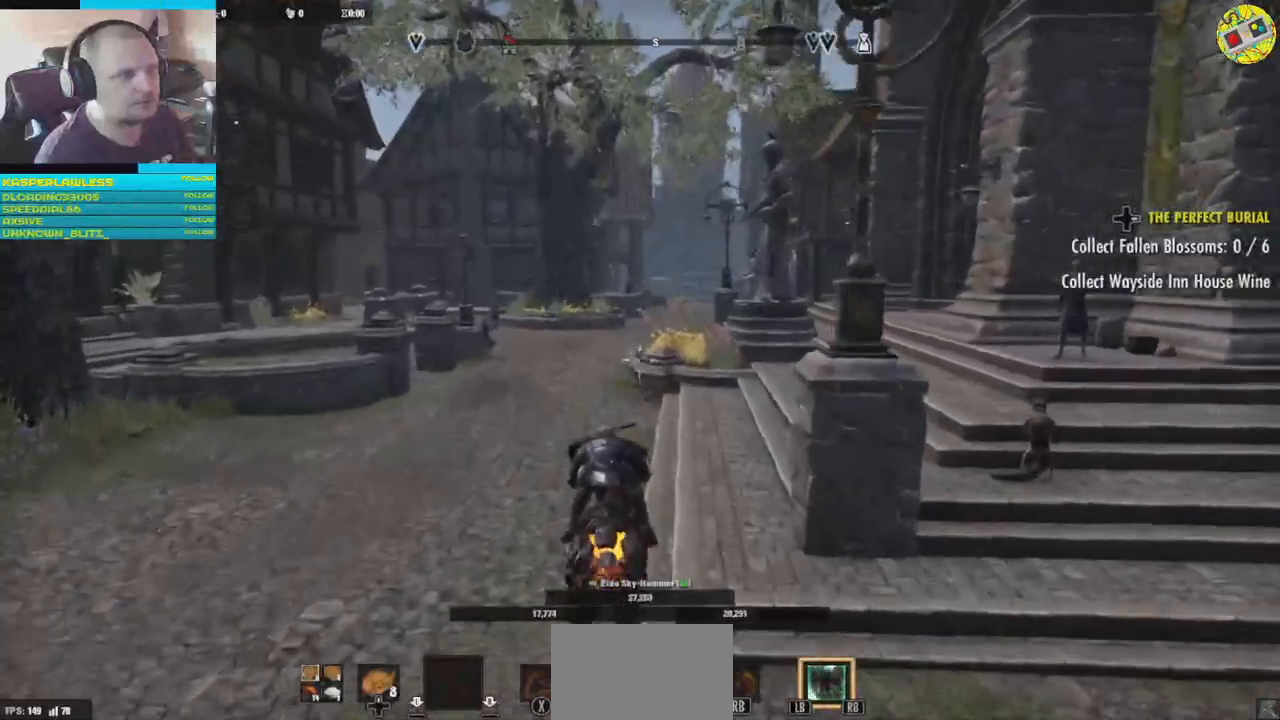
{"buttons": [], "left_stick": "up-left", "right_stick": "center", "events": [[384, "left_stick", "up-left"]]}
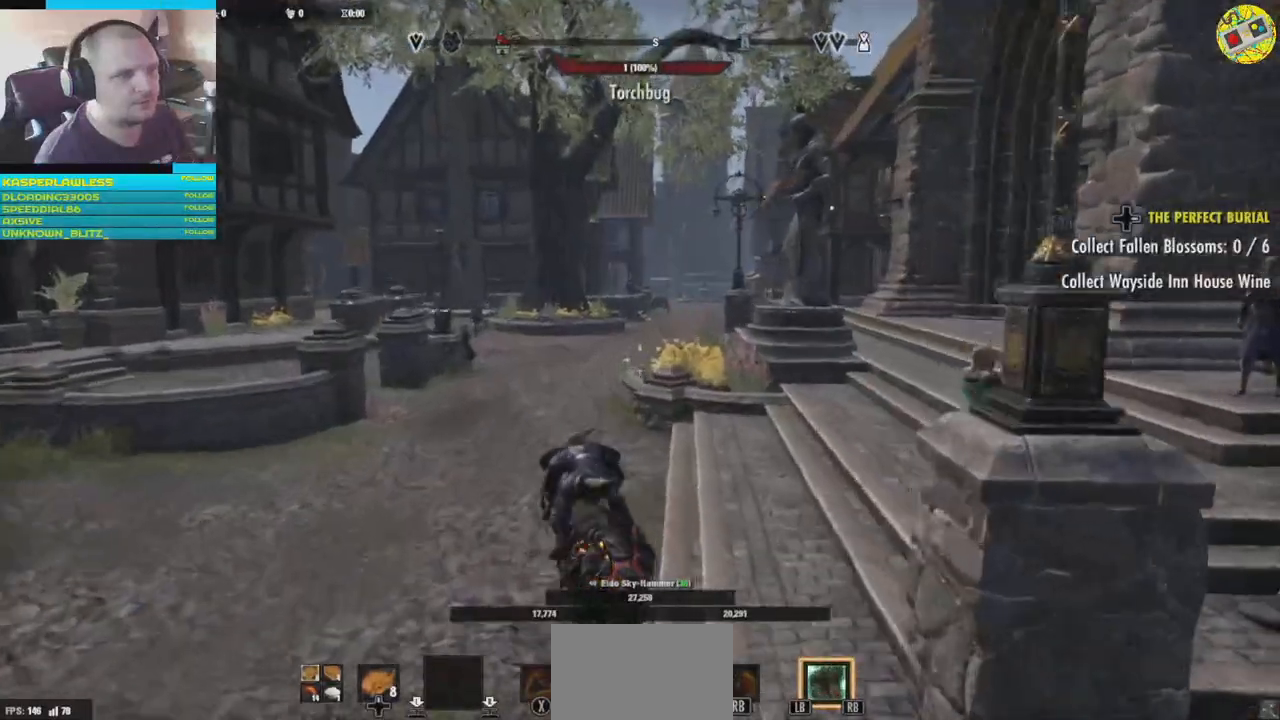
{"buttons": [], "left_stick": "up", "right_stick": "center", "events": [[284, "left_stick", "up"]]}
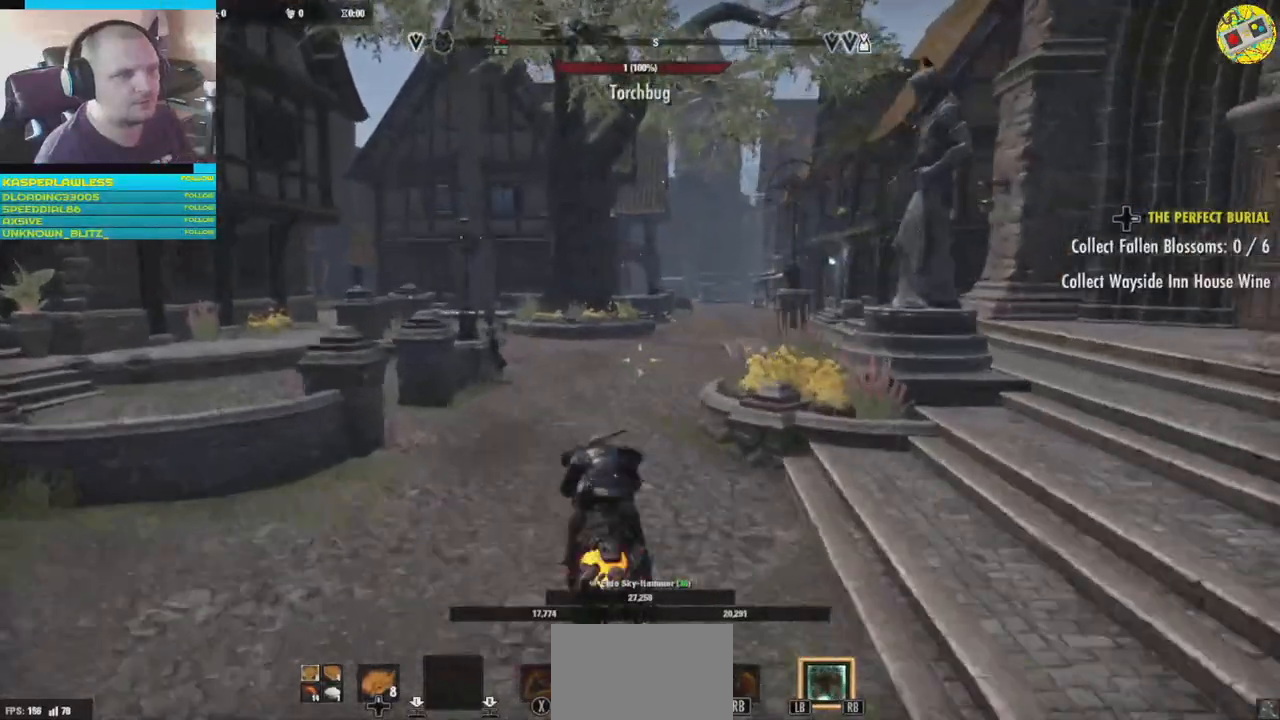
{"buttons": [], "left_stick": "up", "right_stick": "center", "events": []}
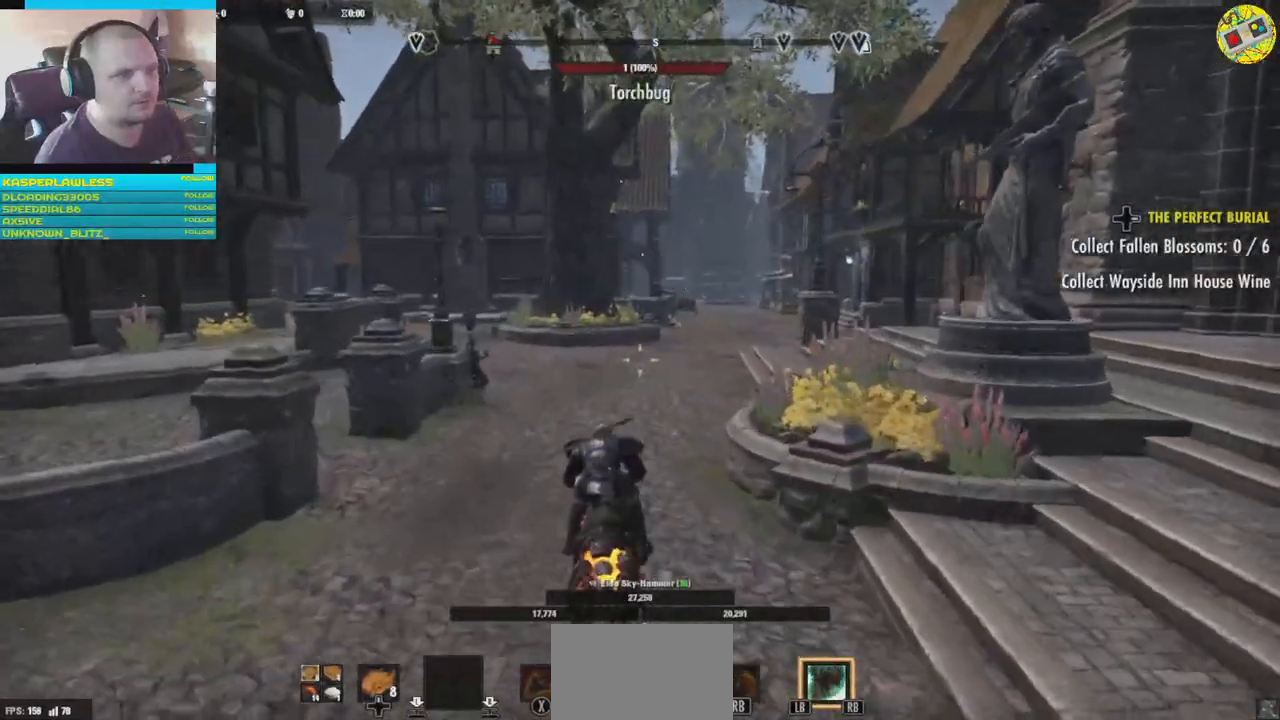
{"buttons": [], "left_stick": "up", "right_stick": "center", "events": []}
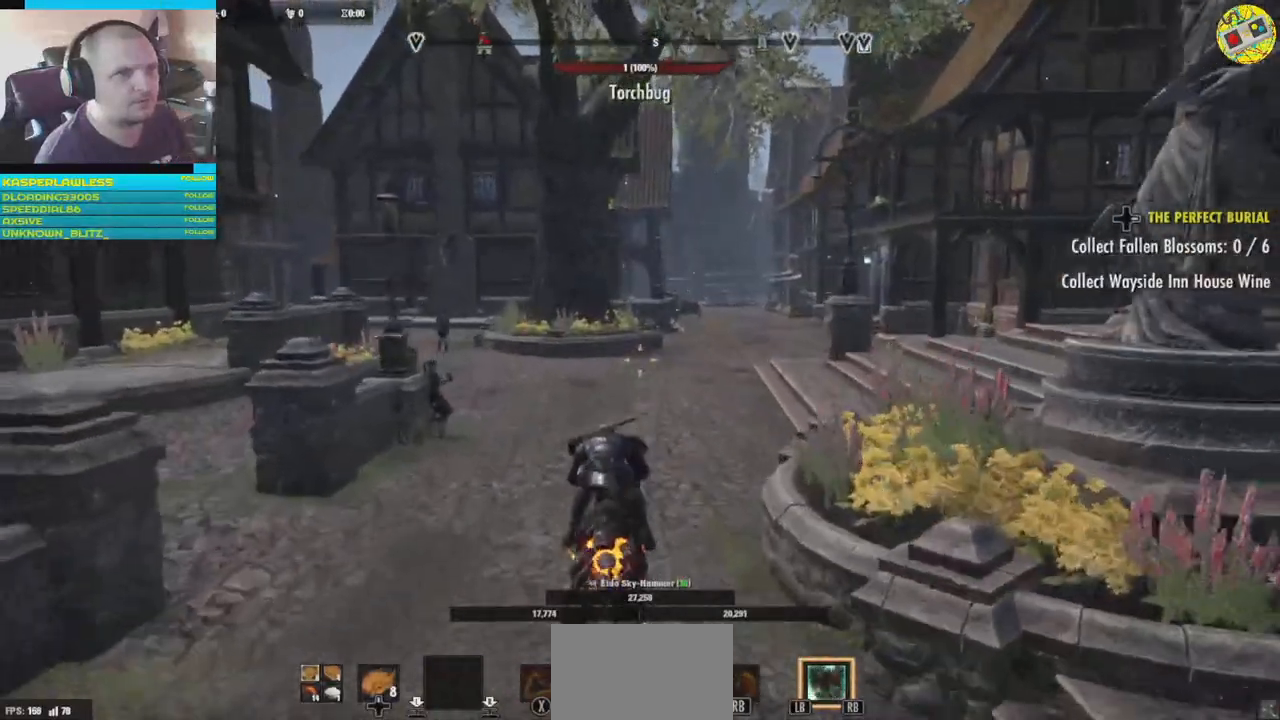
{"buttons": [], "left_stick": "up", "right_stick": "center", "events": []}
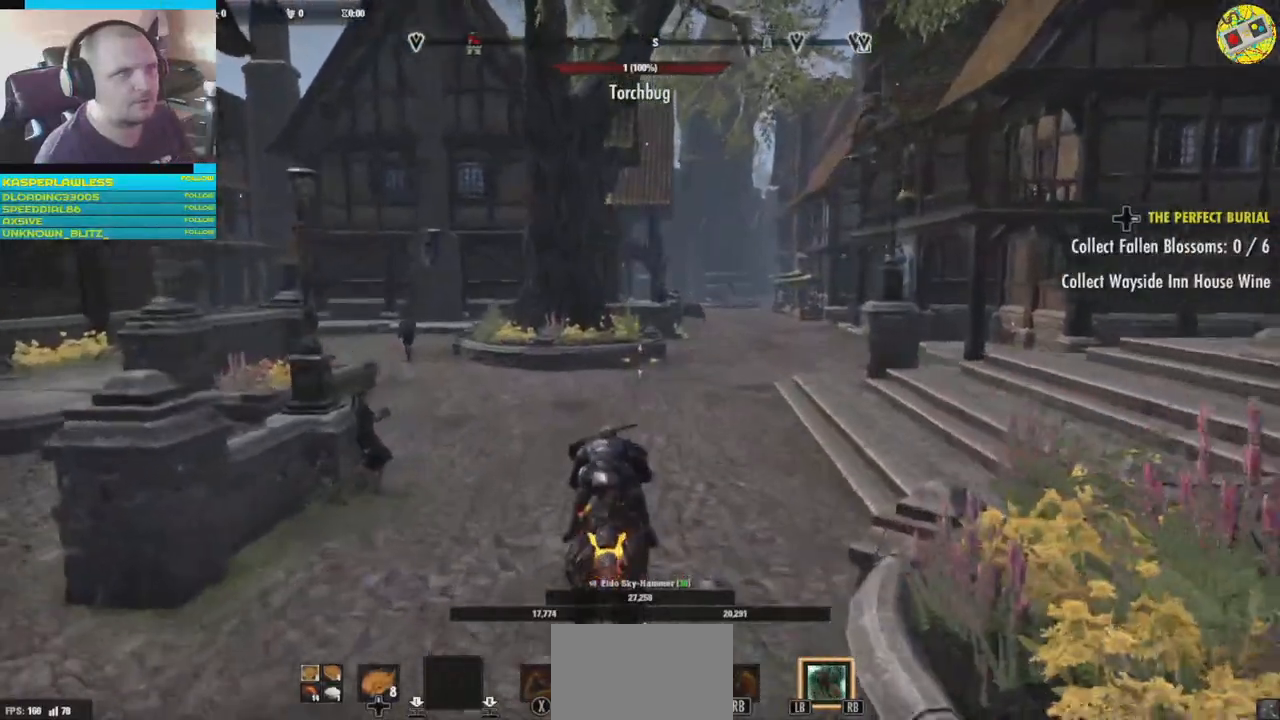
{"buttons": [], "left_stick": "up-right", "right_stick": "left", "events": [[34, "right_stick", "left"], [84, "left_stick", "up-right"]]}
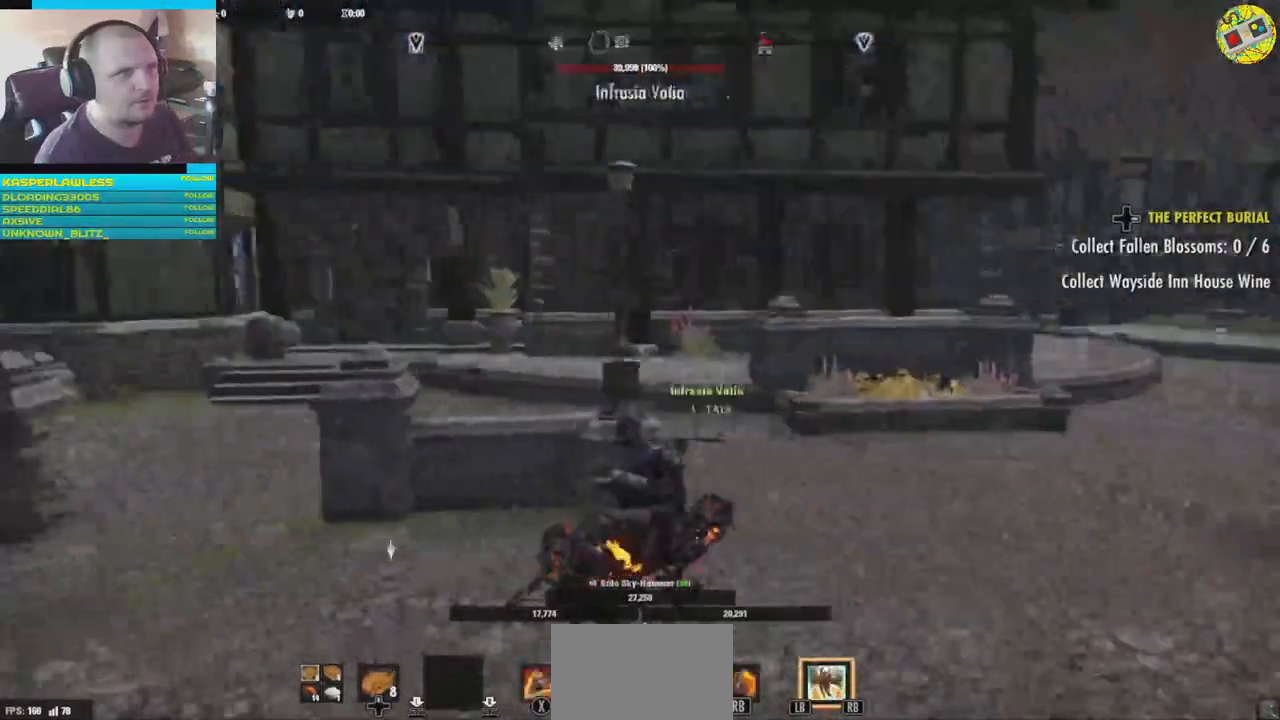
{"buttons": [], "left_stick": "up-right", "right_stick": "left", "events": [[67, "right_stick", "center"], [350, "right_stick", "left"]]}
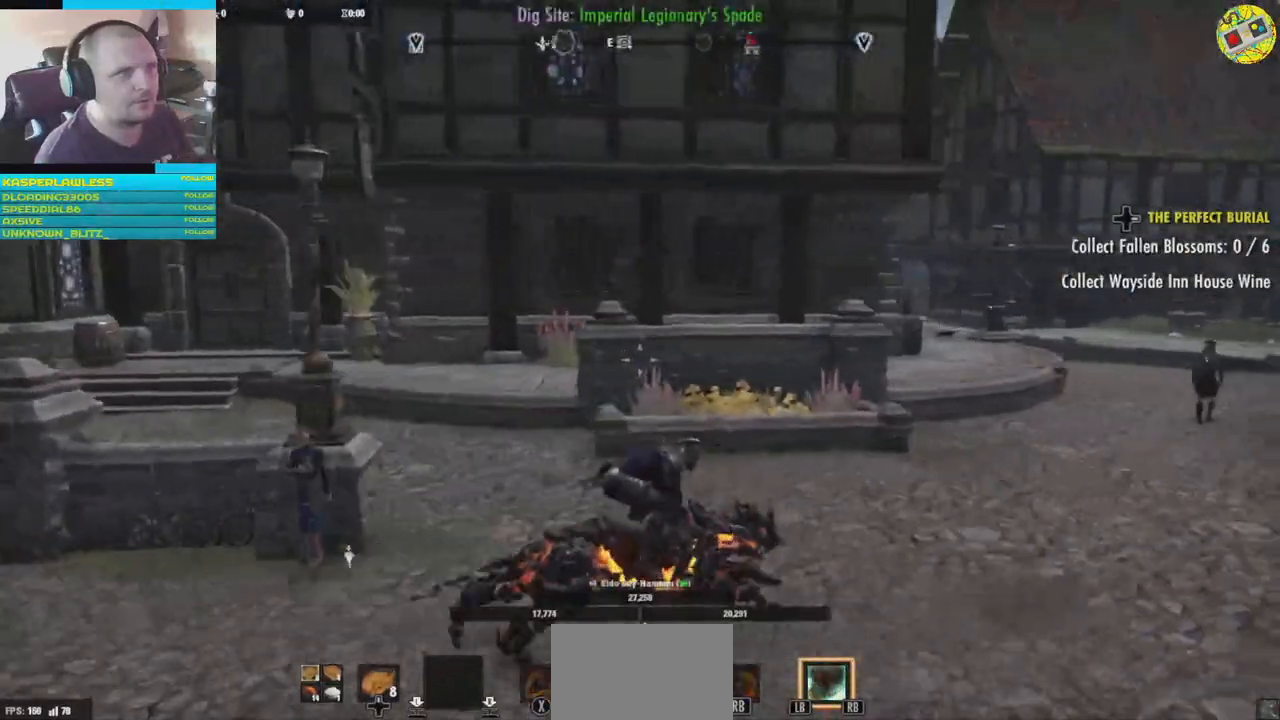
{"buttons": [], "left_stick": "left", "right_stick": "center", "events": [[117, "left_stick", "right"], [217, "left_stick", "down-left"], [284, "left_stick", "left"], [501, "right_stick", "center"]]}
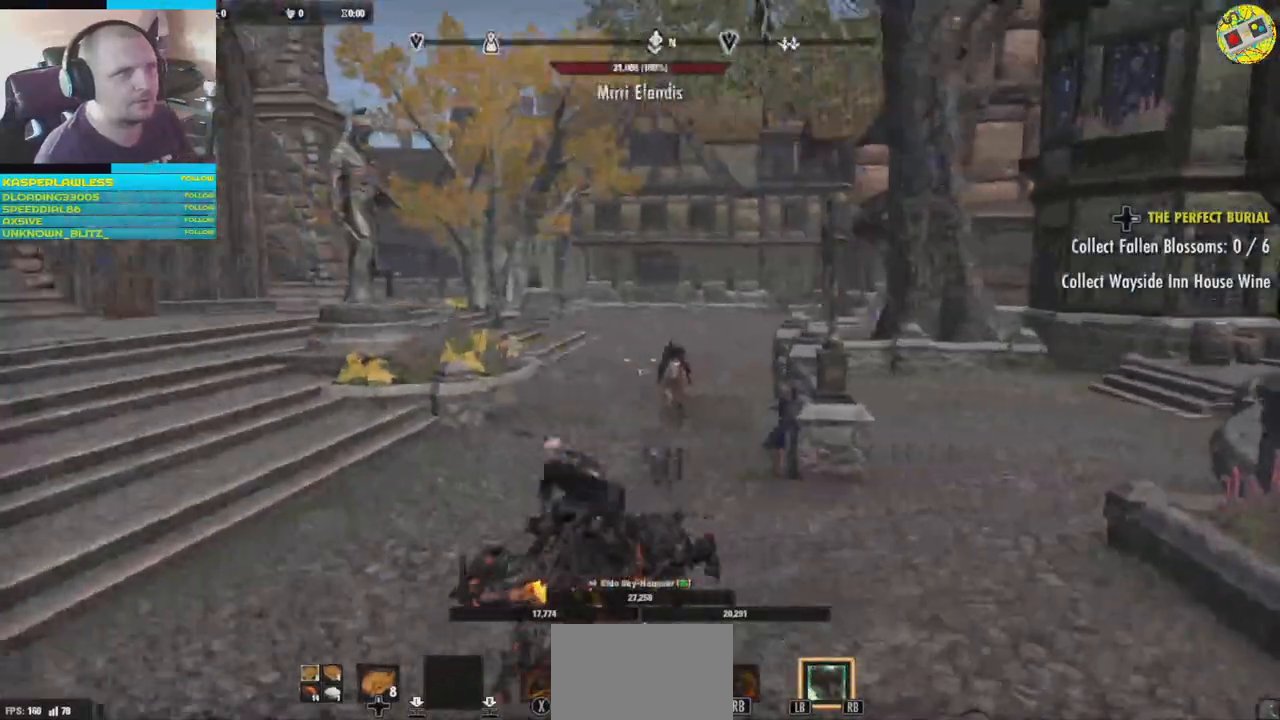
{"buttons": [], "left_stick": "up-left", "right_stick": "left", "events": [[417, "left_stick", "up-left"], [434, "right_stick", "left"]]}
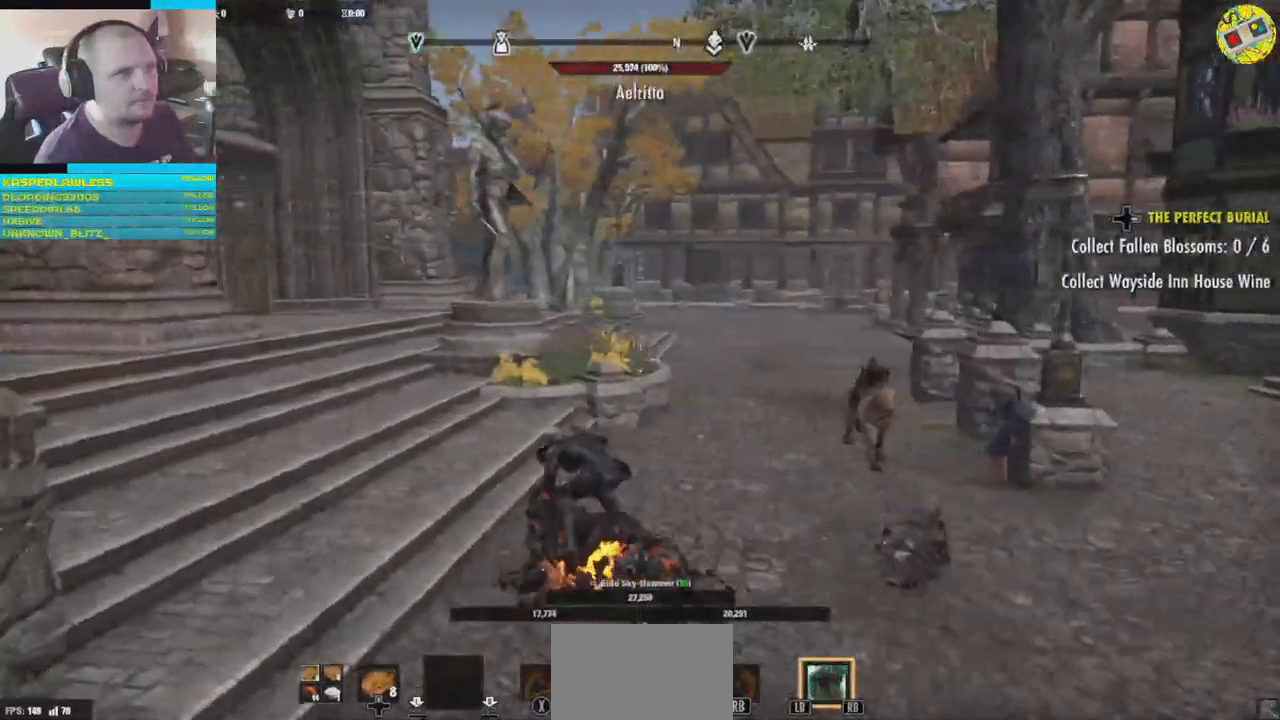
{"buttons": [], "left_stick": "left", "right_stick": "center", "events": [[34, "left_stick", "left"], [451, "right_stick", "center"]]}
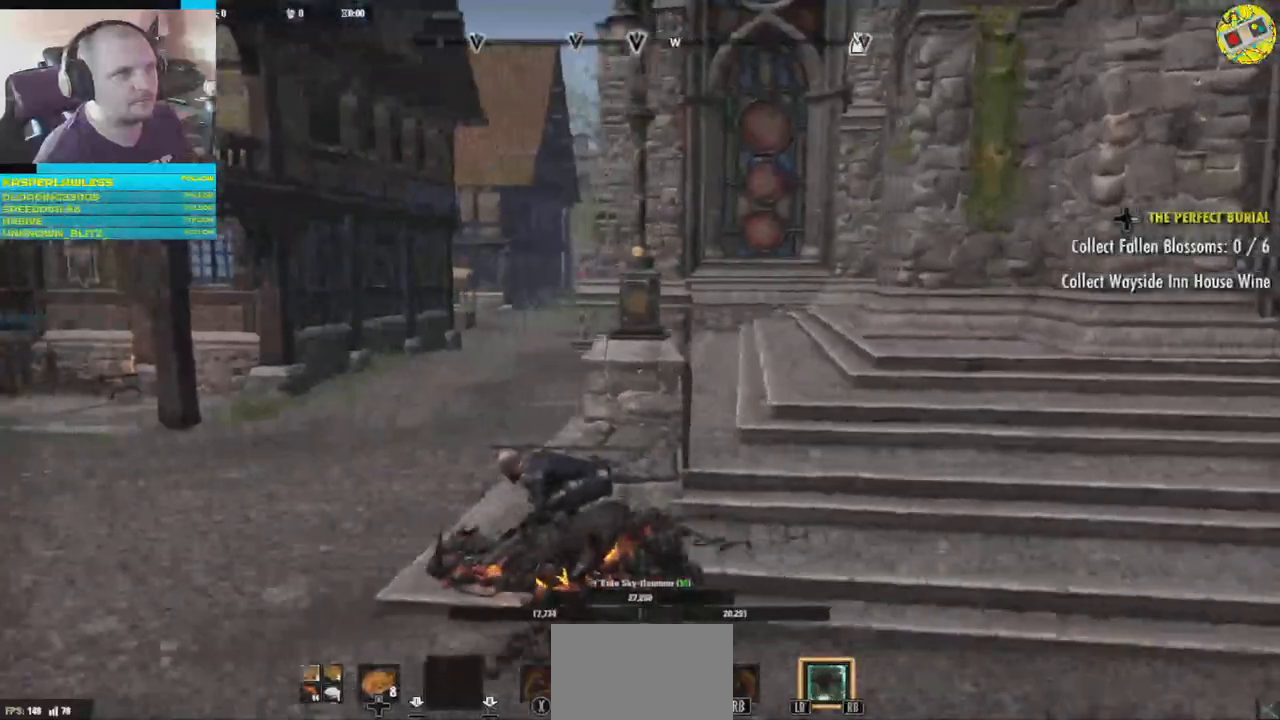
{"buttons": [], "left_stick": "left", "right_stick": "left", "events": [[317, "right_stick", "left"]]}
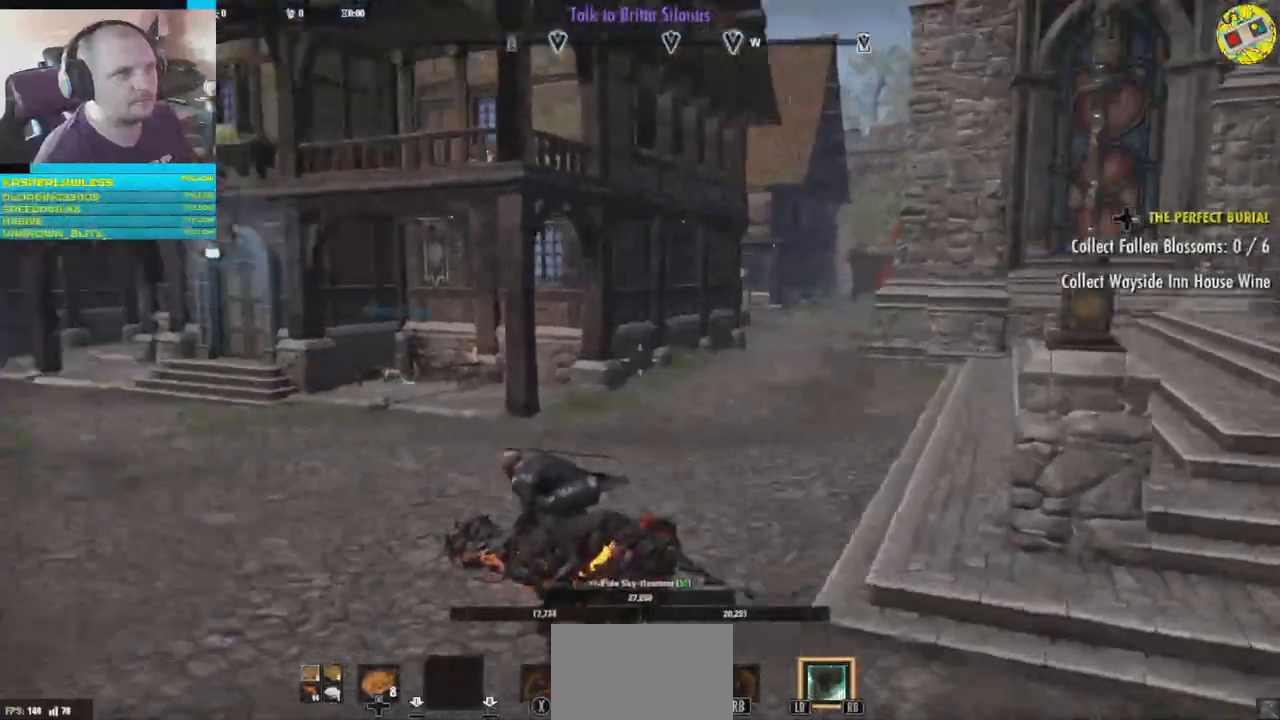
{"buttons": [], "left_stick": "up", "right_stick": "right", "events": [[251, "left_stick", "up-left"], [301, "right_stick", "center"], [384, "left_stick", "up"], [417, "right_stick", "right"]]}
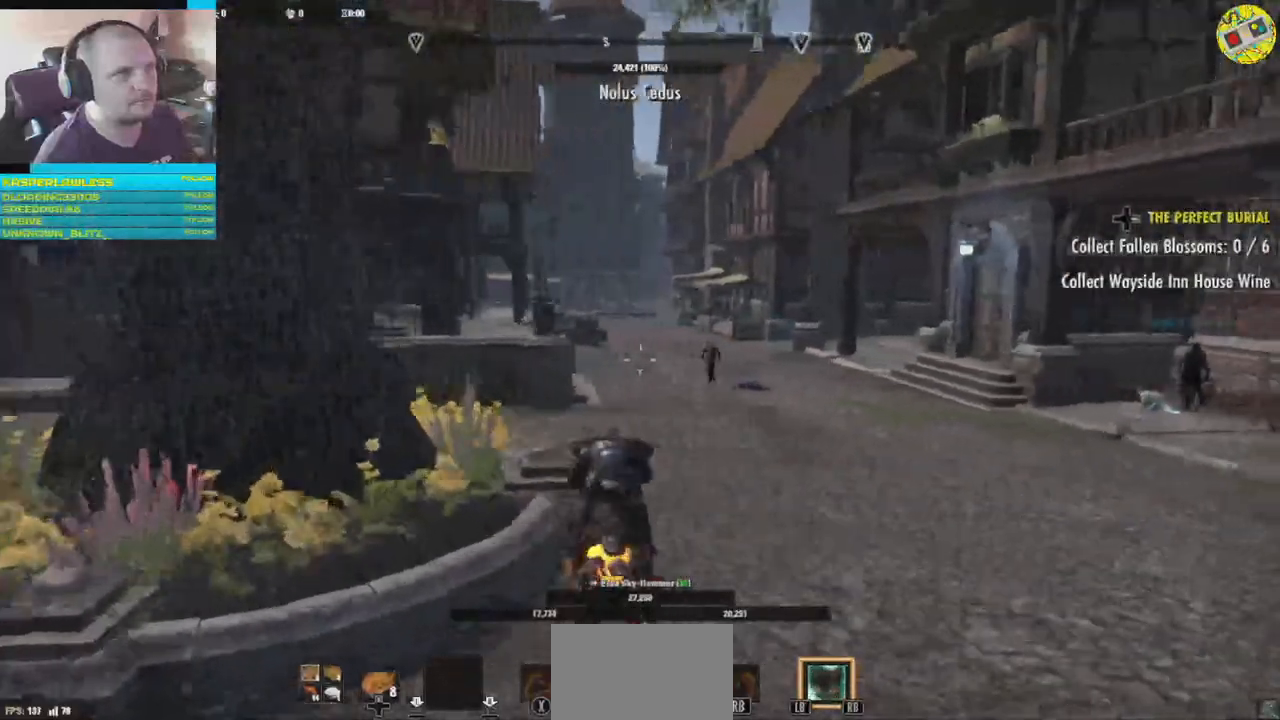
{"buttons": [], "left_stick": "up-right", "right_stick": "left", "events": [[50, "left_stick", "up-right"], [167, "right_stick", "down-right"], [350, "right_stick", "left"]]}
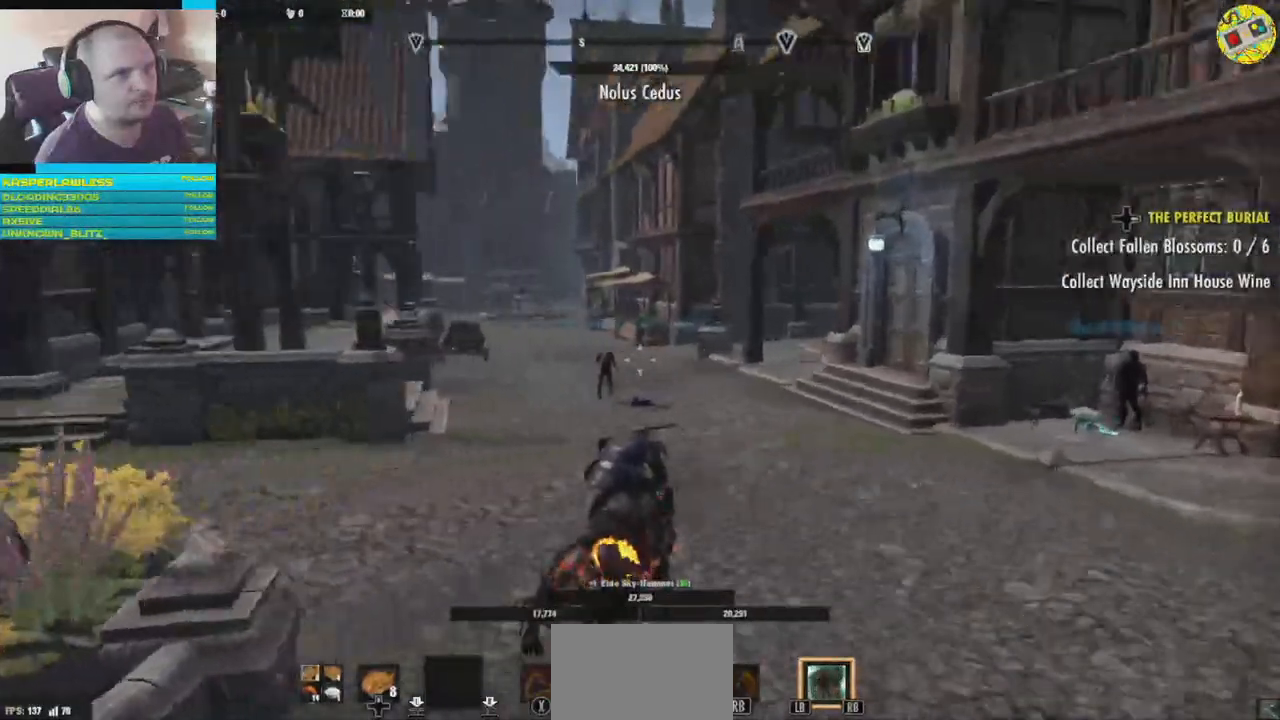
{"buttons": [], "left_stick": "up-right", "right_stick": "center", "events": [[434, "right_stick", "center"]]}
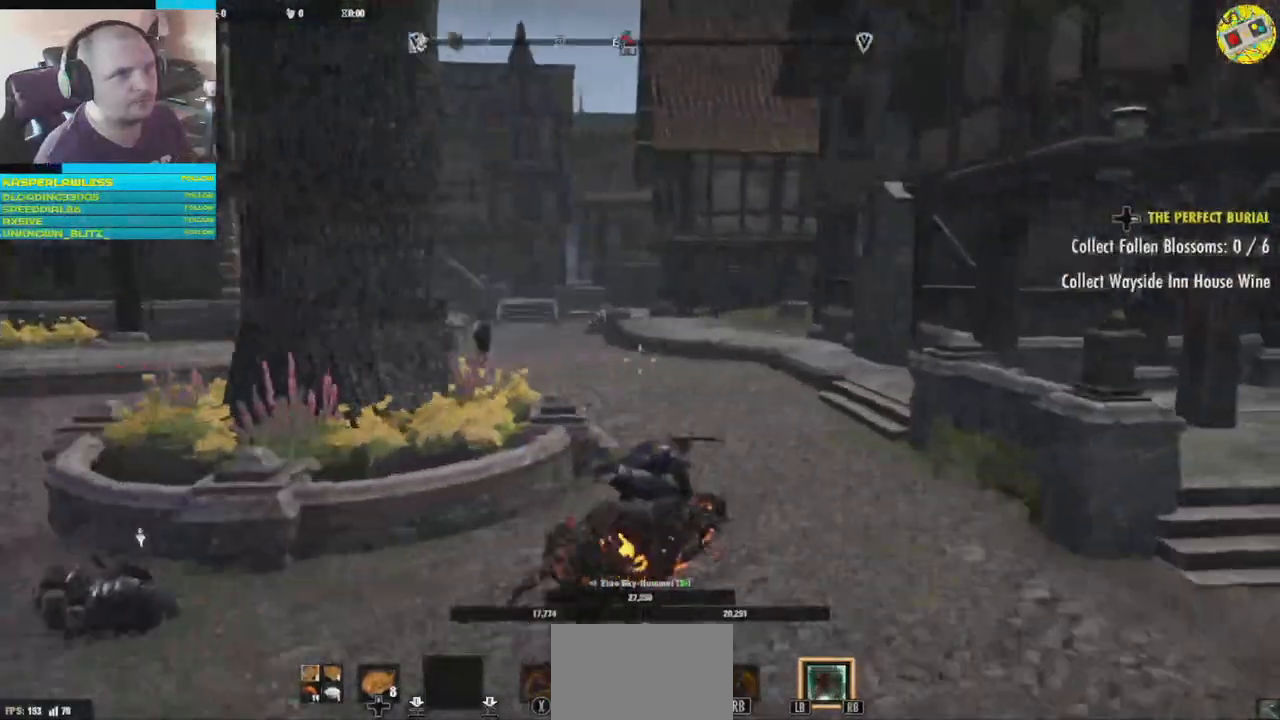
{"buttons": [], "left_stick": "up-right", "right_stick": "left", "events": [[267, "right_stick", "left"]]}
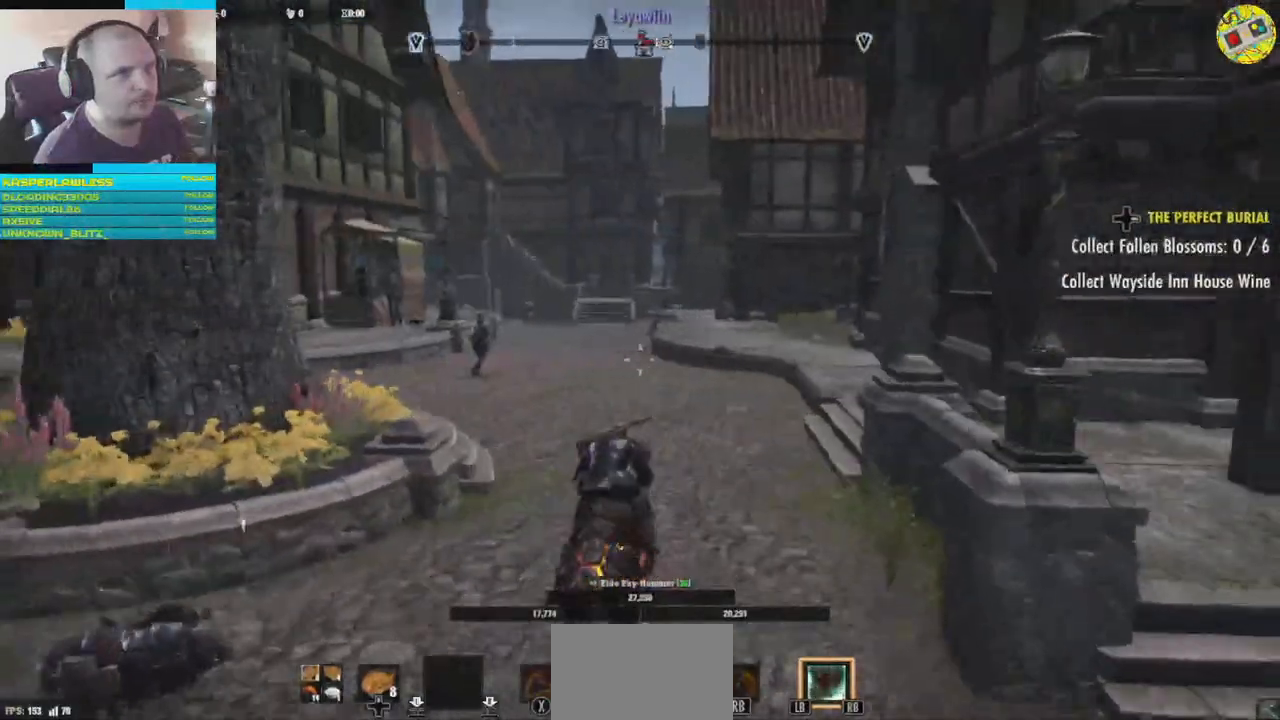
{"buttons": [], "left_stick": "up", "right_stick": "left", "events": [[84, "left_stick", "up"], [167, "right_stick", "center"], [384, "right_stick", "left"]]}
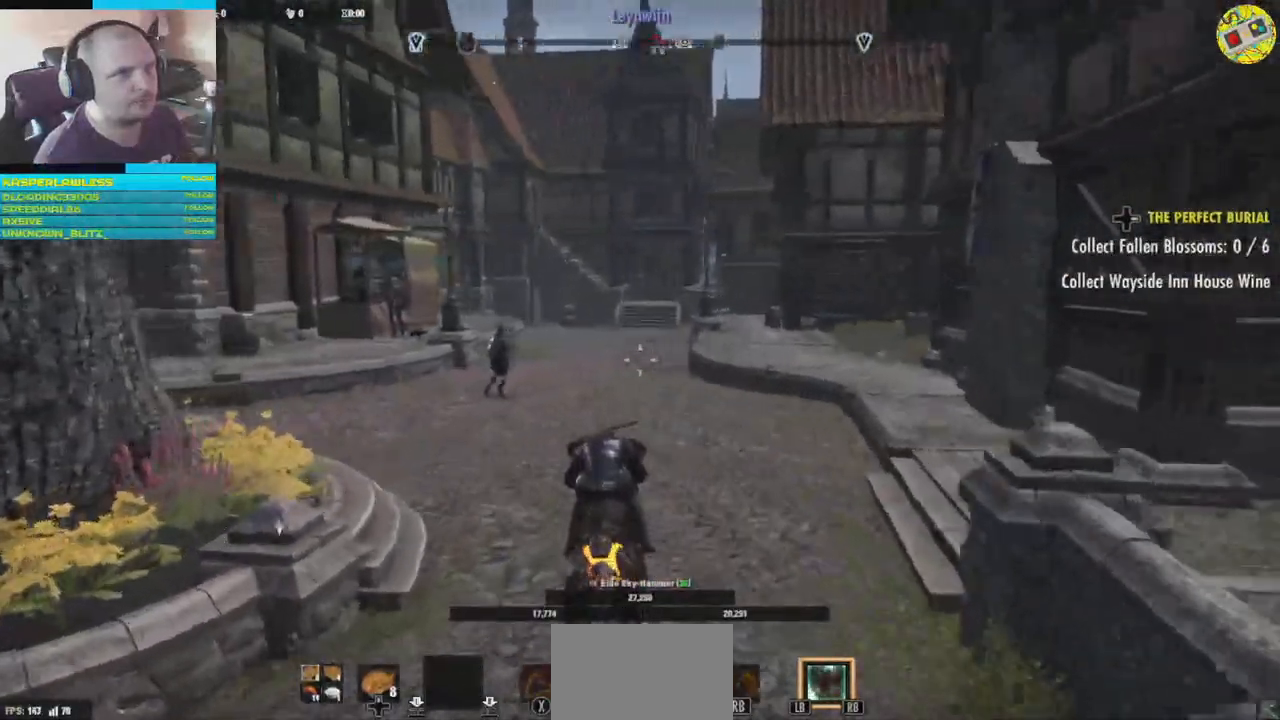
{"buttons": [], "left_stick": "center", "right_stick": "left", "events": [[317, "left_stick", "center"]]}
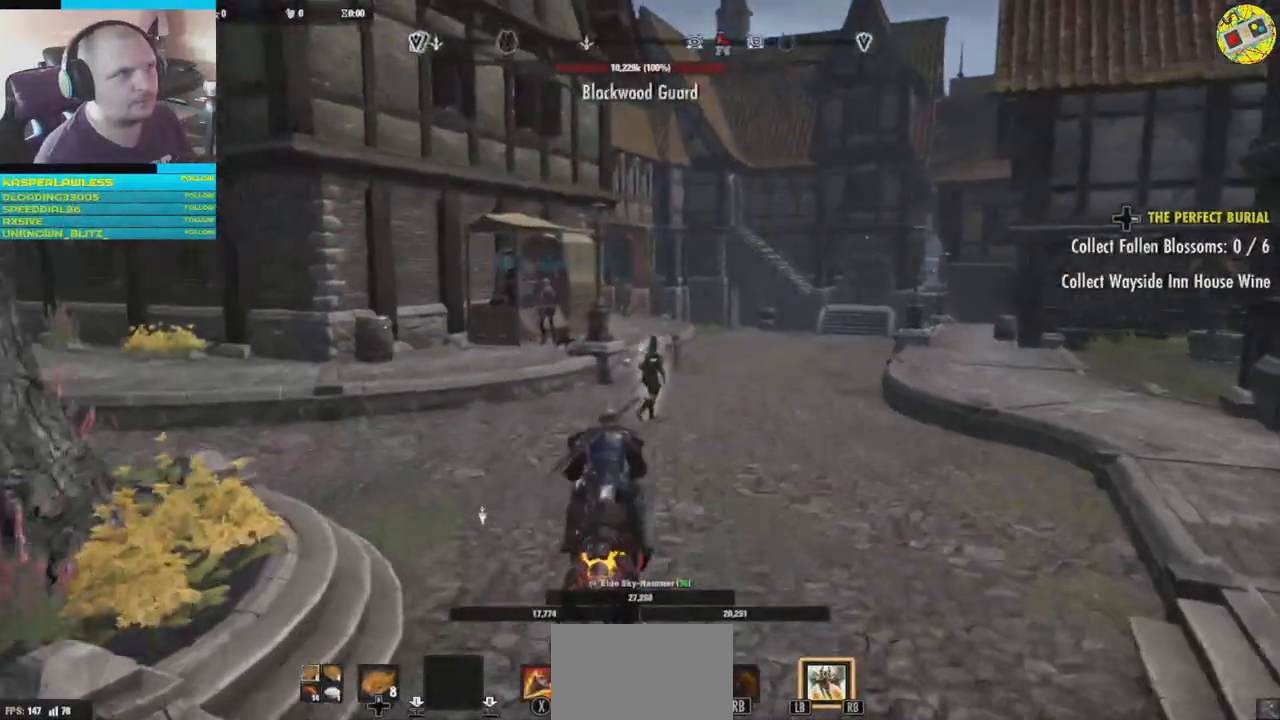
{"buttons": [], "left_stick": "center", "right_stick": "left", "events": [[184, "SELECT", "down"], [284, "SELECT", "up"]]}
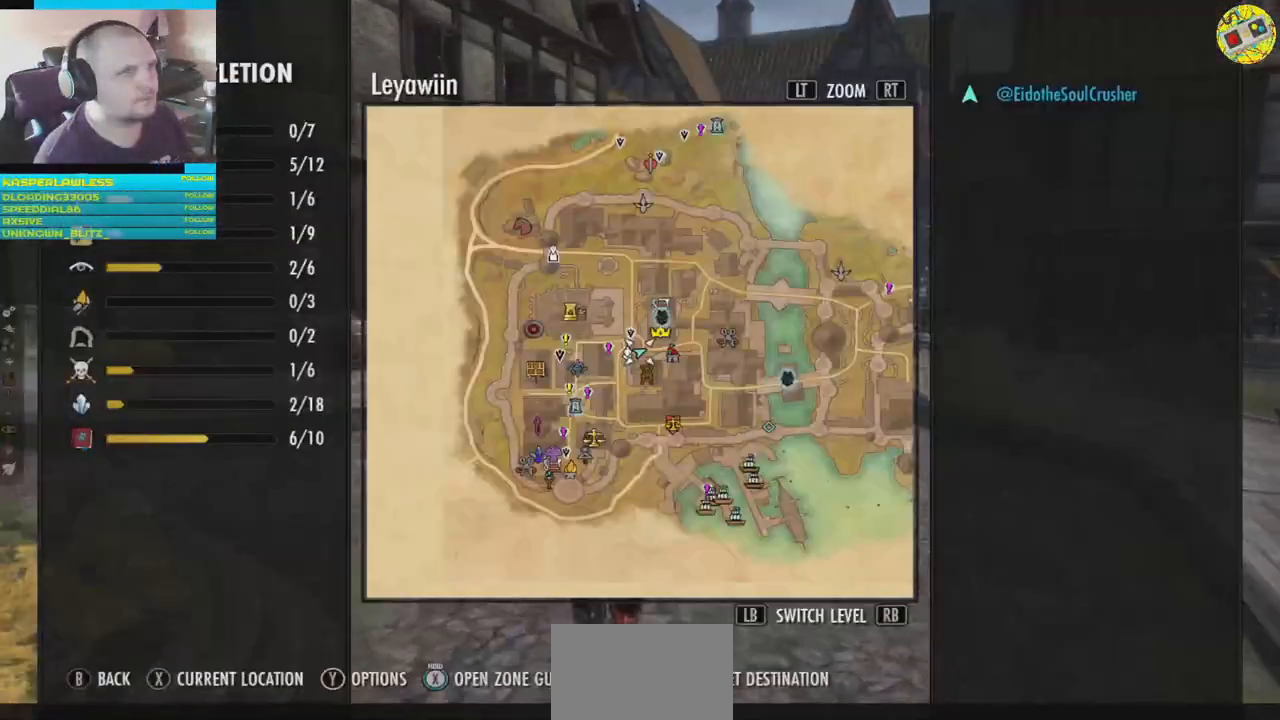
{"buttons": [], "left_stick": "center", "right_stick": "center", "events": [[117, "right_stick", "center"]]}
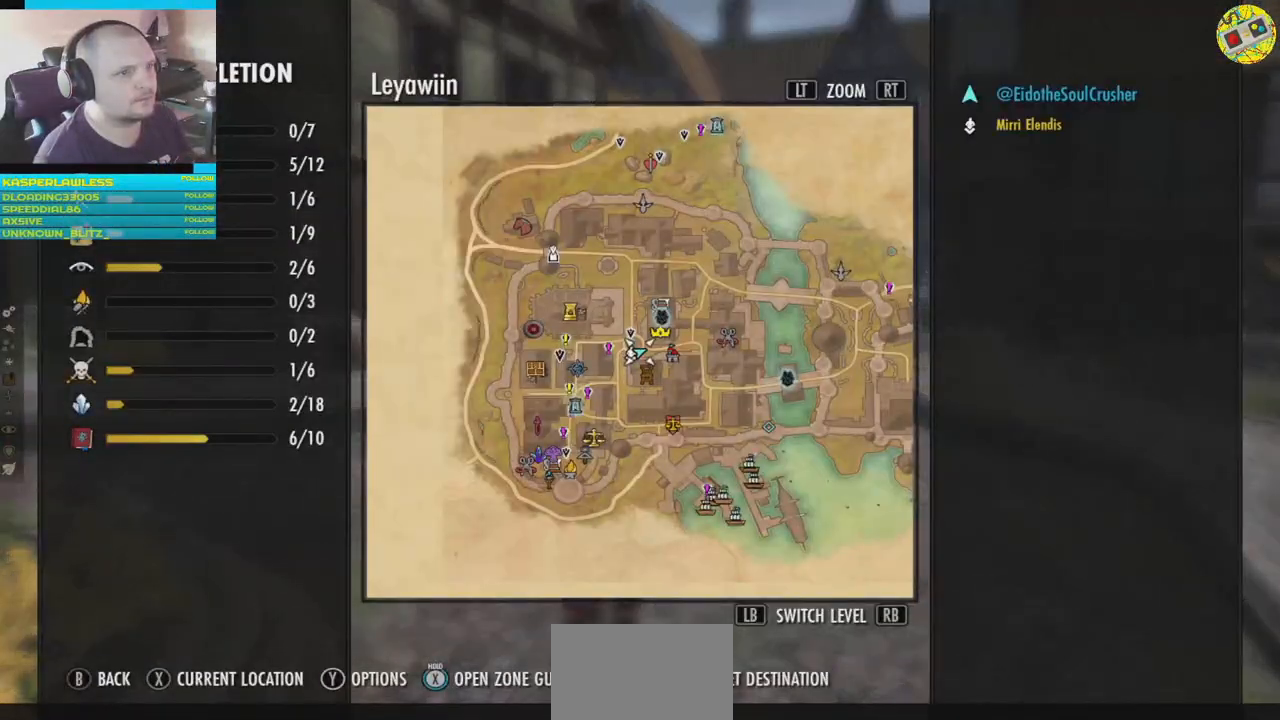
{"buttons": [], "left_stick": "down", "right_stick": "center", "events": [[234, "left_stick", "right"], [284, "left_stick", "down-right"], [384, "left_stick", "down"]]}